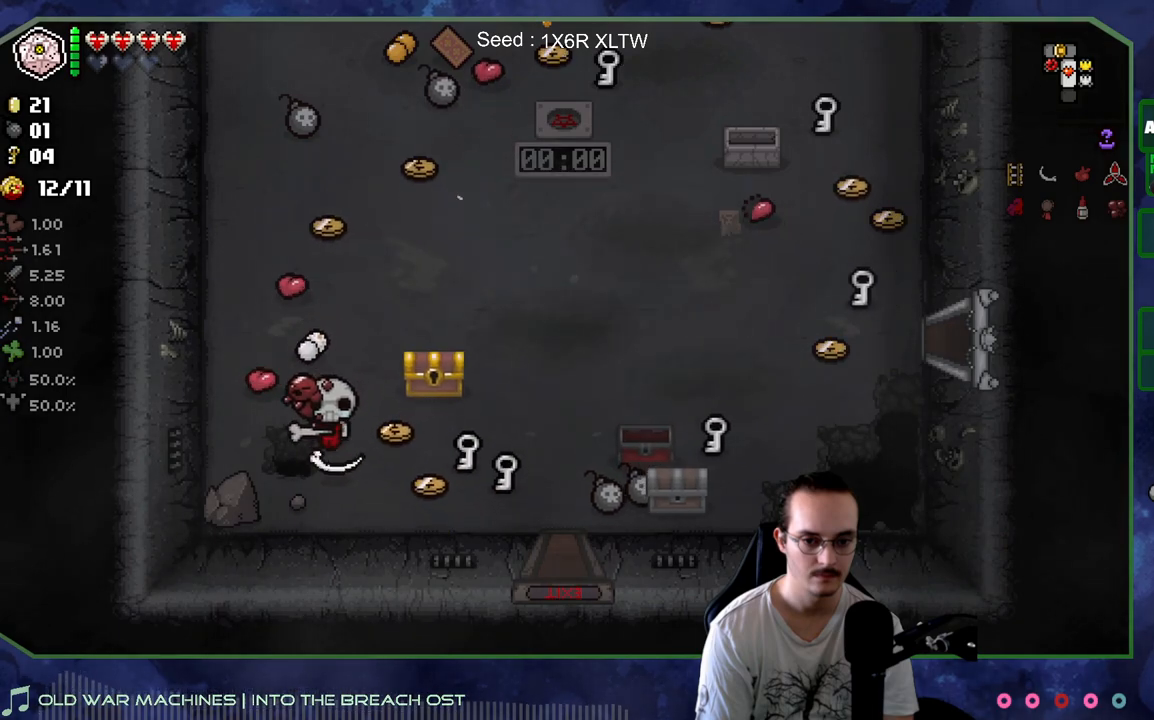
Gameplay with a controller (Xbox layout); each line is a JSON object with the inputs held at the frame after it. "events" lists button and stick changes between this image and that frame as [ms after this image, input, new state], when the widget could be followed in between. Not read: L3 R3.
{"buttons": [], "left_stick": "up-right", "right_stick": "center", "events": [[67, "left_stick", "up-left"], [233, "left_stick", "up"], [467, "left_stick", "up-right"]]}
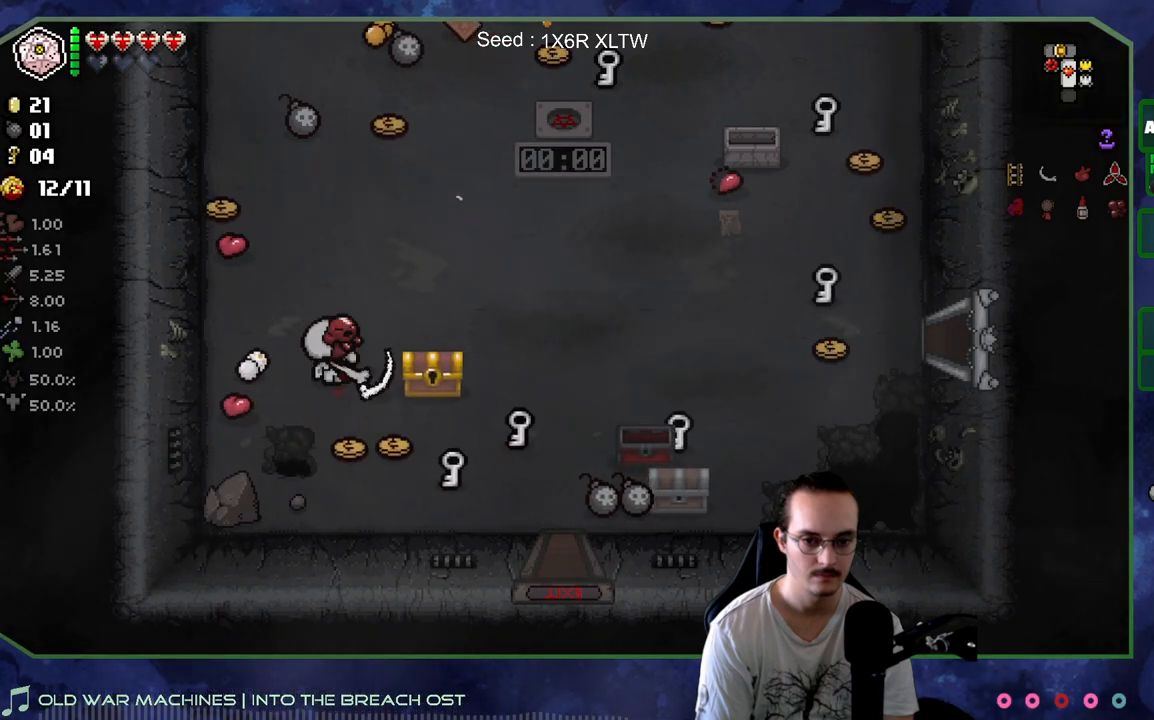
{"buttons": [], "left_stick": "up-right", "right_stick": "center", "events": [[167, "left_stick", "down-right"], [400, "left_stick", "up-right"]]}
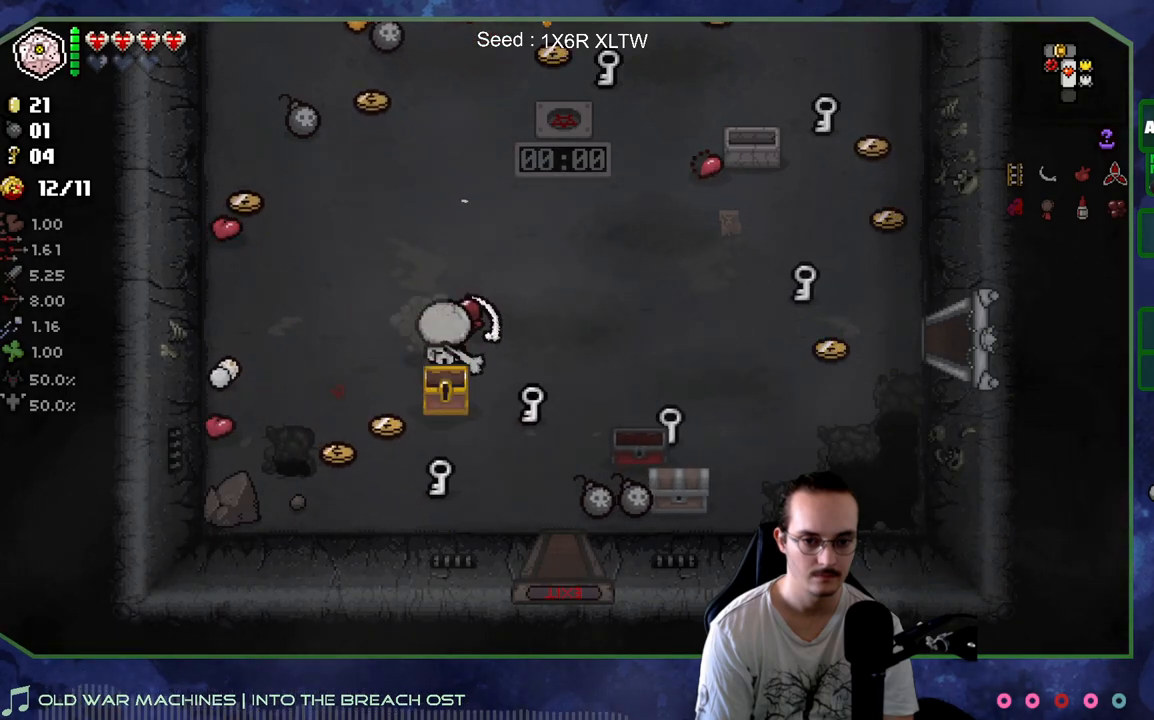
{"buttons": [], "left_stick": "center", "right_stick": "center", "events": [[367, "left_stick", "center"]]}
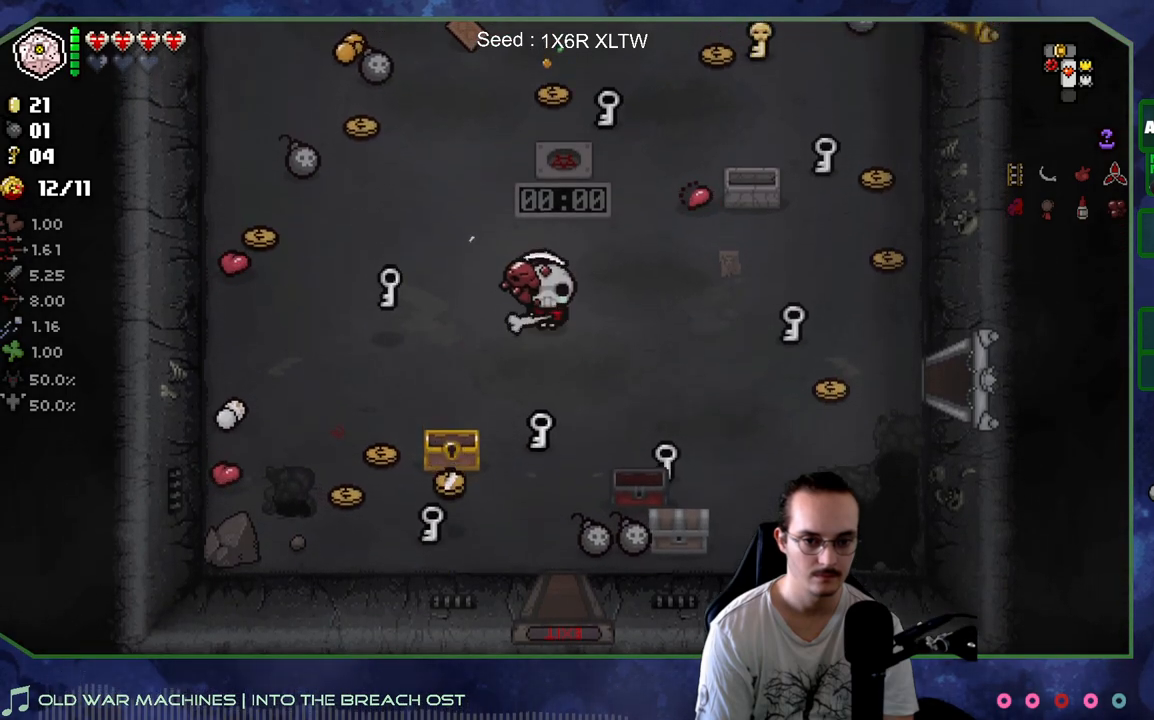
{"buttons": [], "left_stick": "down-right", "right_stick": "center", "events": [[83, "left_stick", "down-right"], [217, "left_stick", "right"], [383, "left_stick", "down-right"]]}
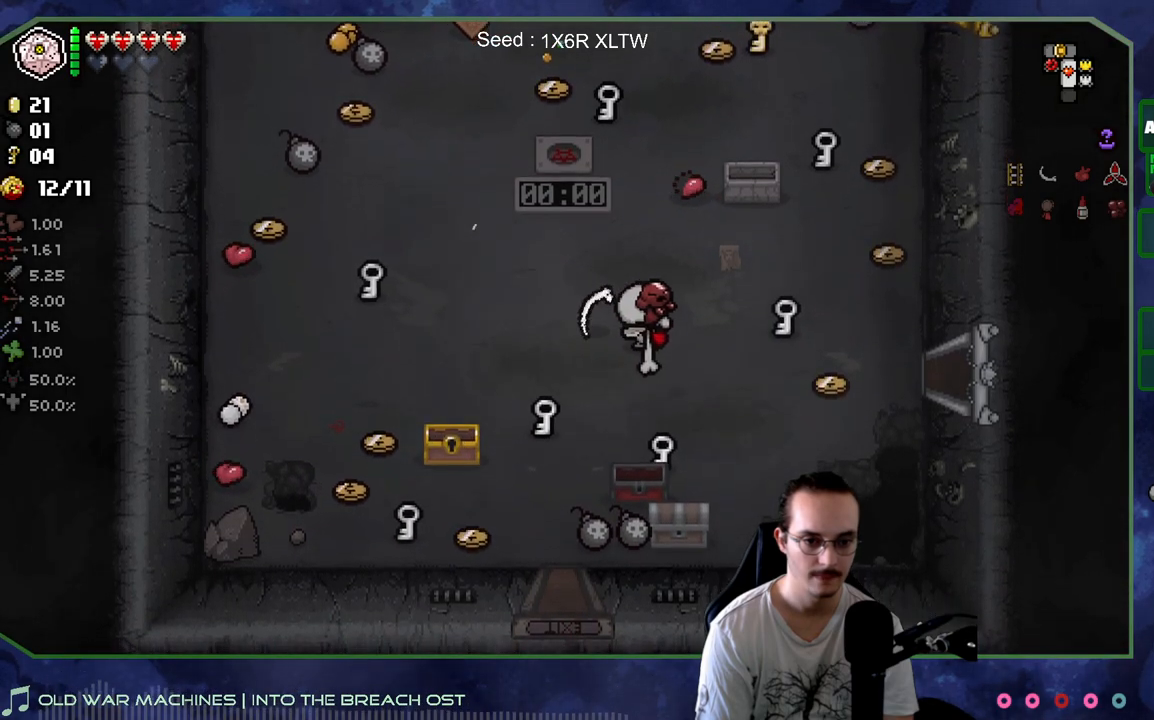
{"buttons": [], "left_stick": "down", "right_stick": "center", "events": [[300, "left_stick", "down"]]}
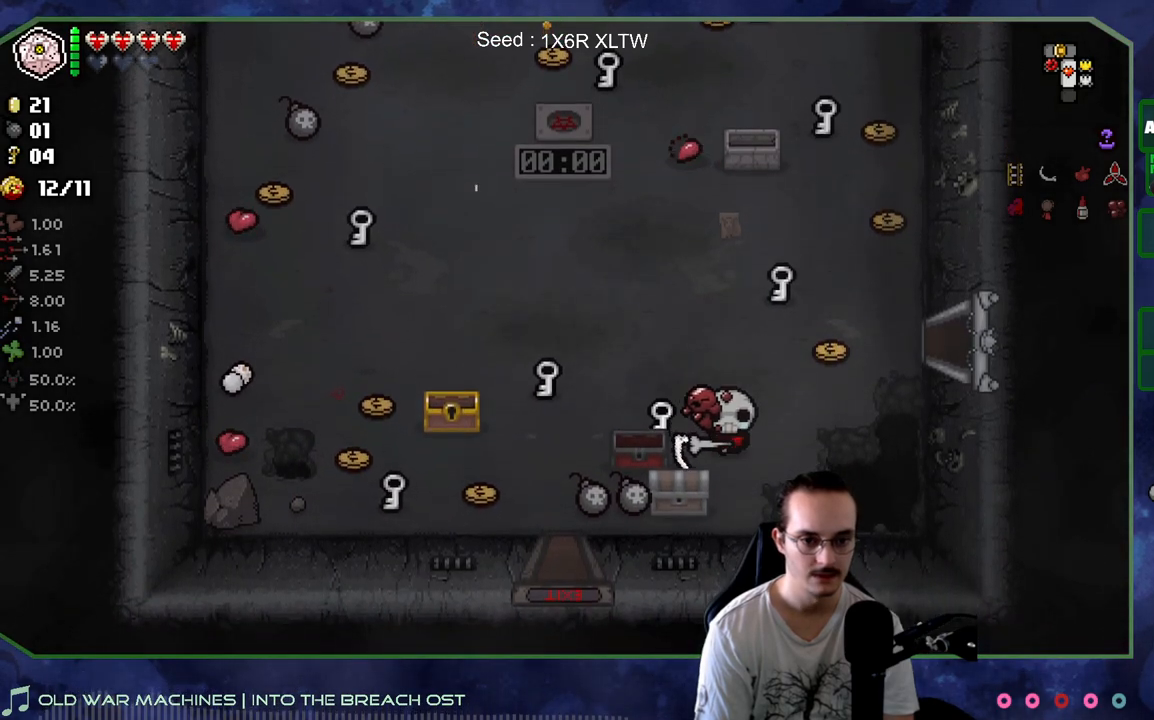
{"buttons": [], "left_stick": "up", "right_stick": "center", "events": [[200, "left_stick", "right"], [317, "left_stick", "up"]]}
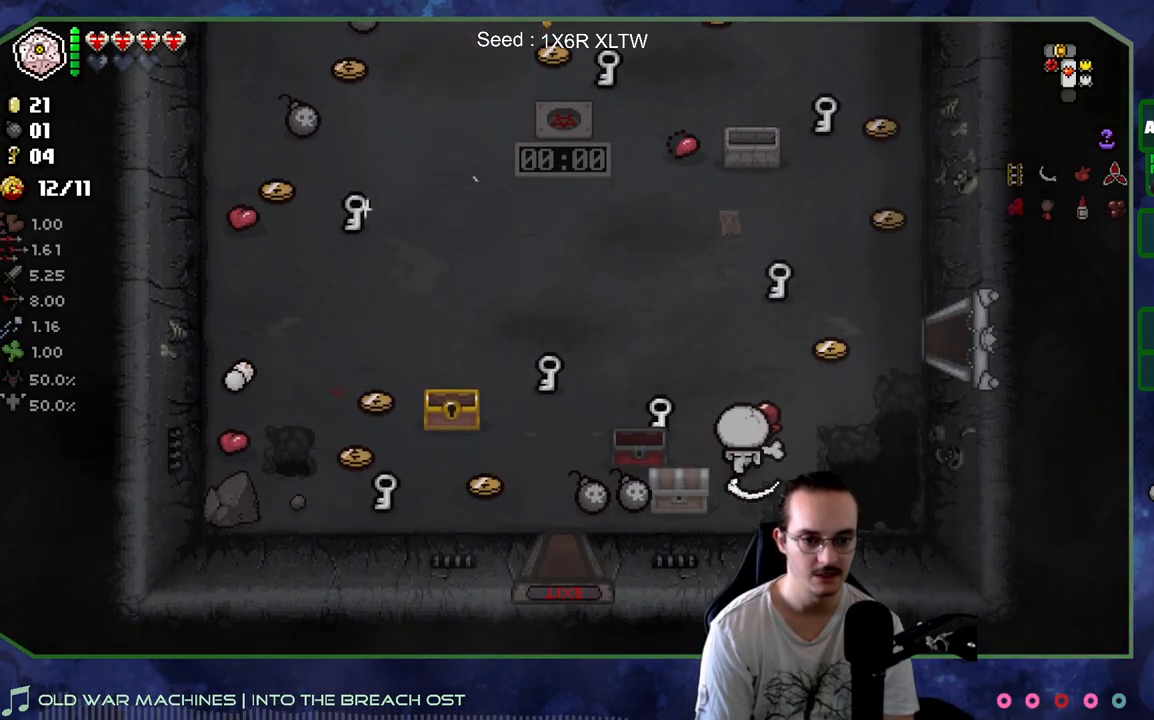
{"buttons": [], "left_stick": "up-right", "right_stick": "center", "events": [[67, "left_stick", "down-left"], [333, "left_stick", "down-right"], [450, "left_stick", "up-right"]]}
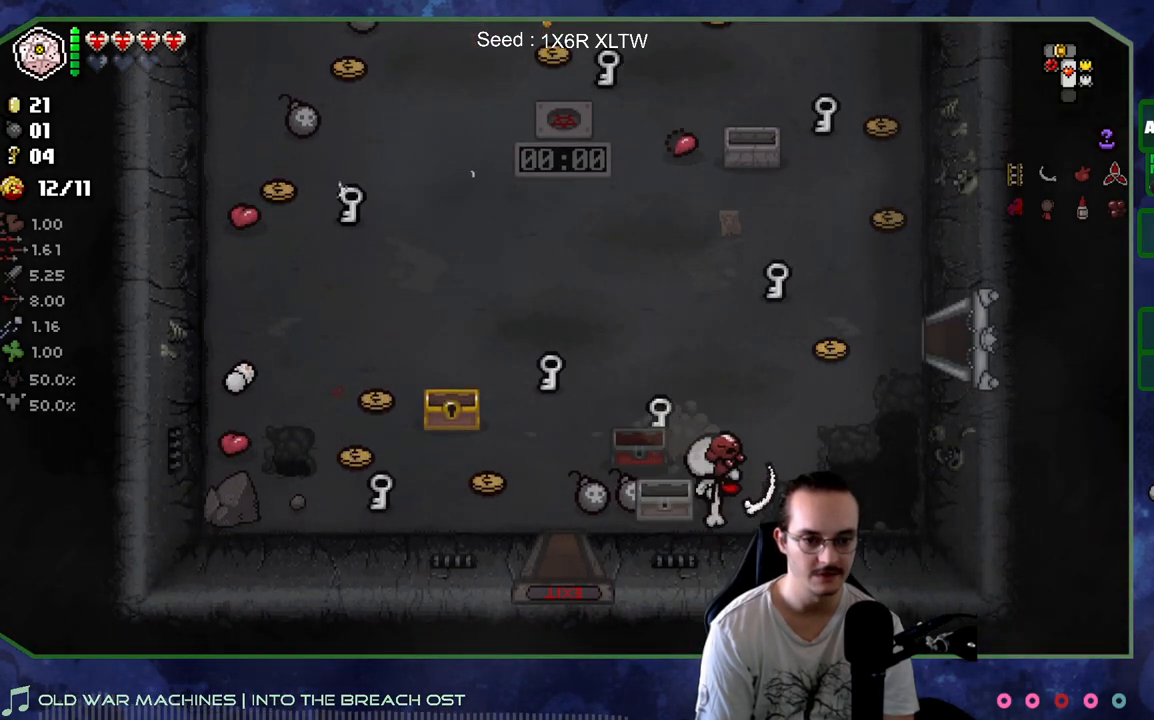
{"buttons": [], "left_stick": "up-left", "right_stick": "center", "events": [[67, "left_stick", "up"], [367, "left_stick", "up-left"]]}
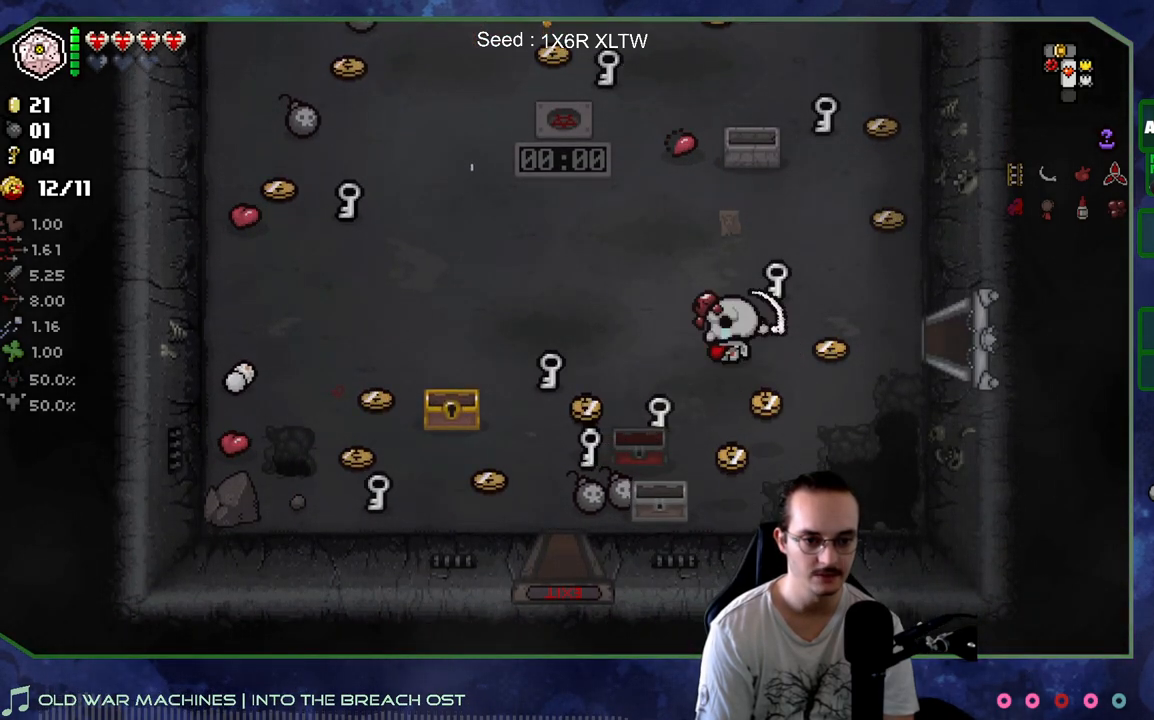
{"buttons": [], "left_stick": "center", "right_stick": "center", "events": [[267, "left_stick", "left"], [417, "left_stick", "center"]]}
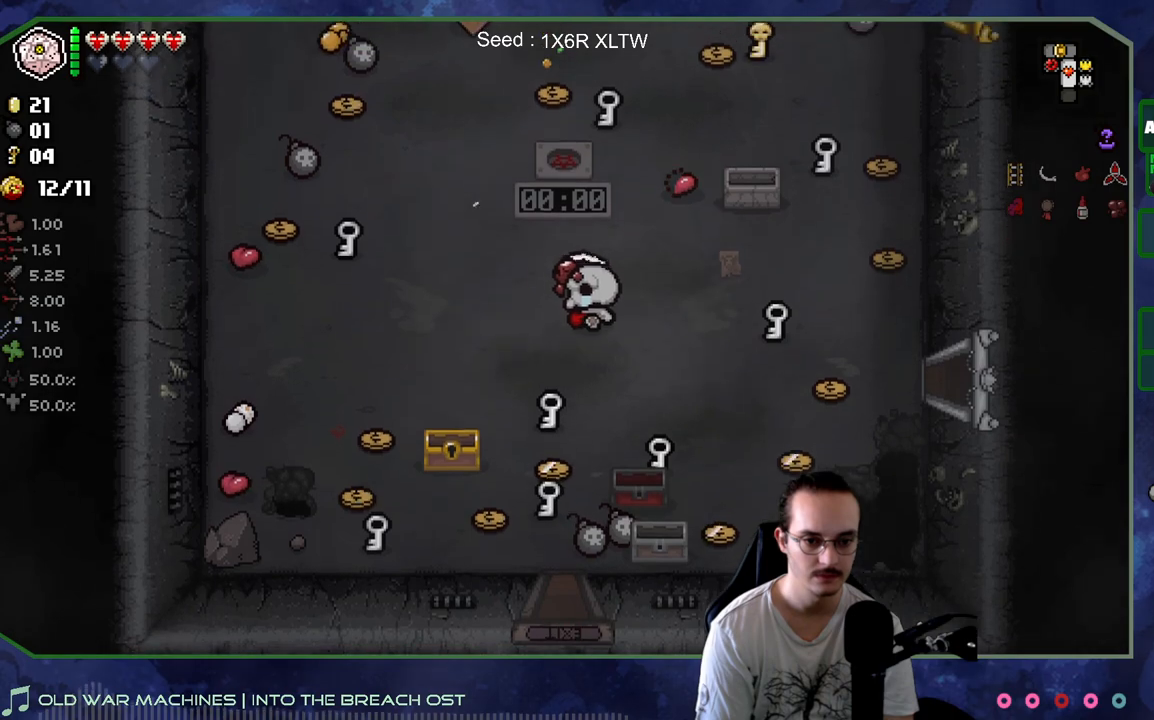
{"buttons": [], "left_stick": "up", "right_stick": "center", "events": [[17, "left_stick", "left"], [83, "left_stick", "up-left"], [483, "left_stick", "up"]]}
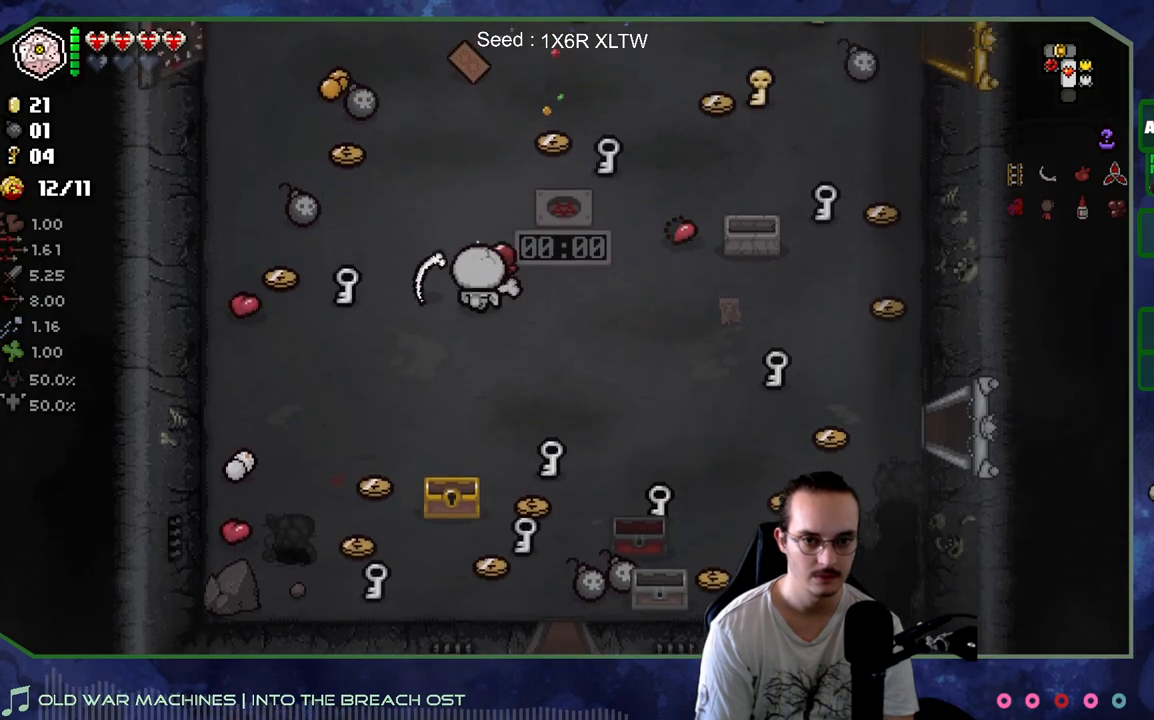
{"buttons": [], "left_stick": "center", "right_stick": "center", "events": [[333, "left_stick", "center"]]}
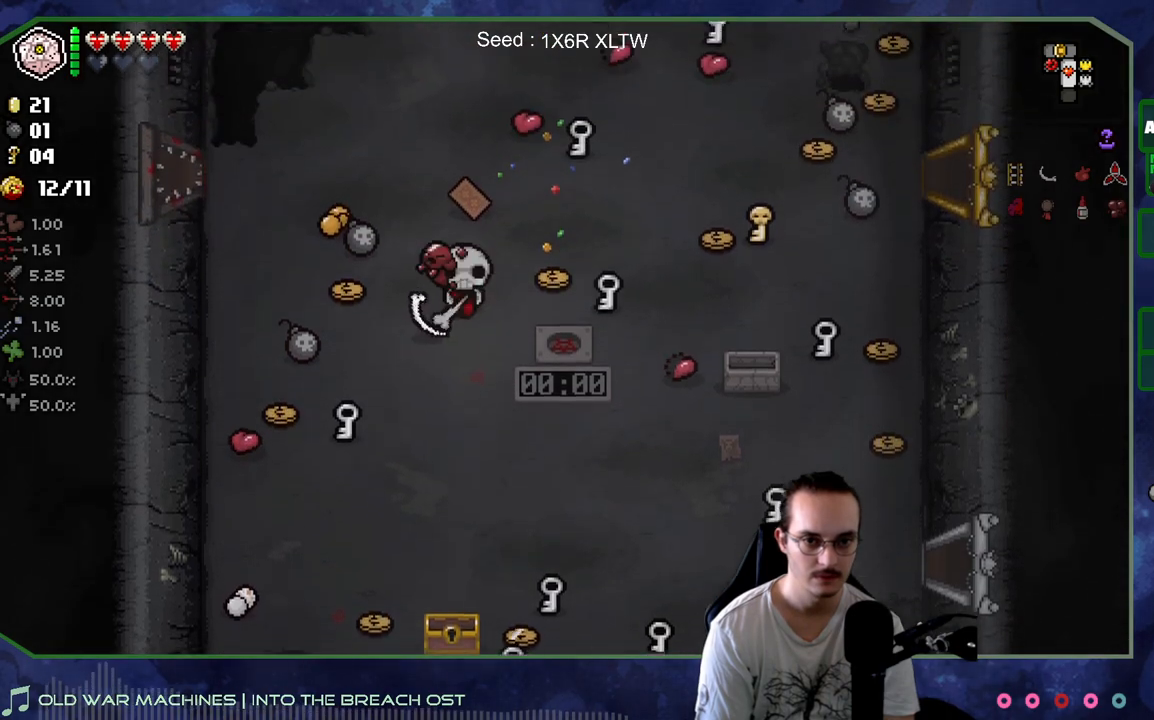
{"buttons": [], "left_stick": "right", "right_stick": "center", "events": [[17, "left_stick", "up-right"], [467, "left_stick", "right"]]}
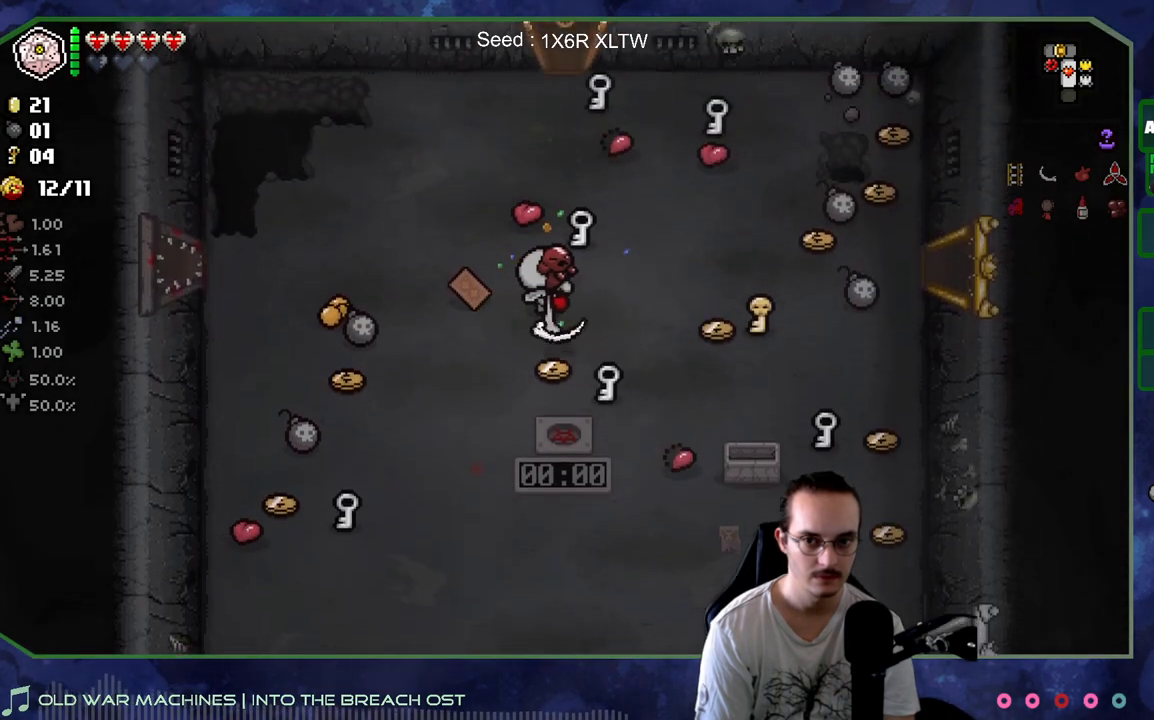
{"buttons": [], "left_stick": "left", "right_stick": "center", "events": [[150, "left_stick", "center"], [333, "left_stick", "up-left"], [433, "left_stick", "left"]]}
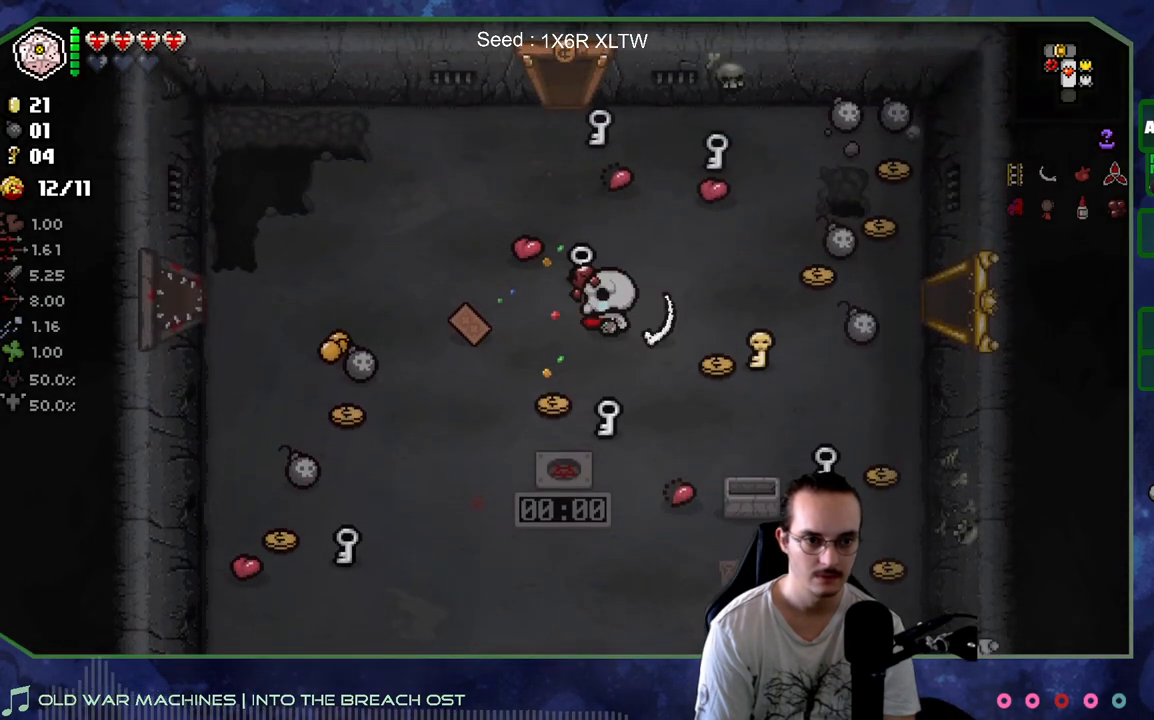
{"buttons": [], "left_stick": "down-left", "right_stick": "center", "events": [[33, "left_stick", "down-left"]]}
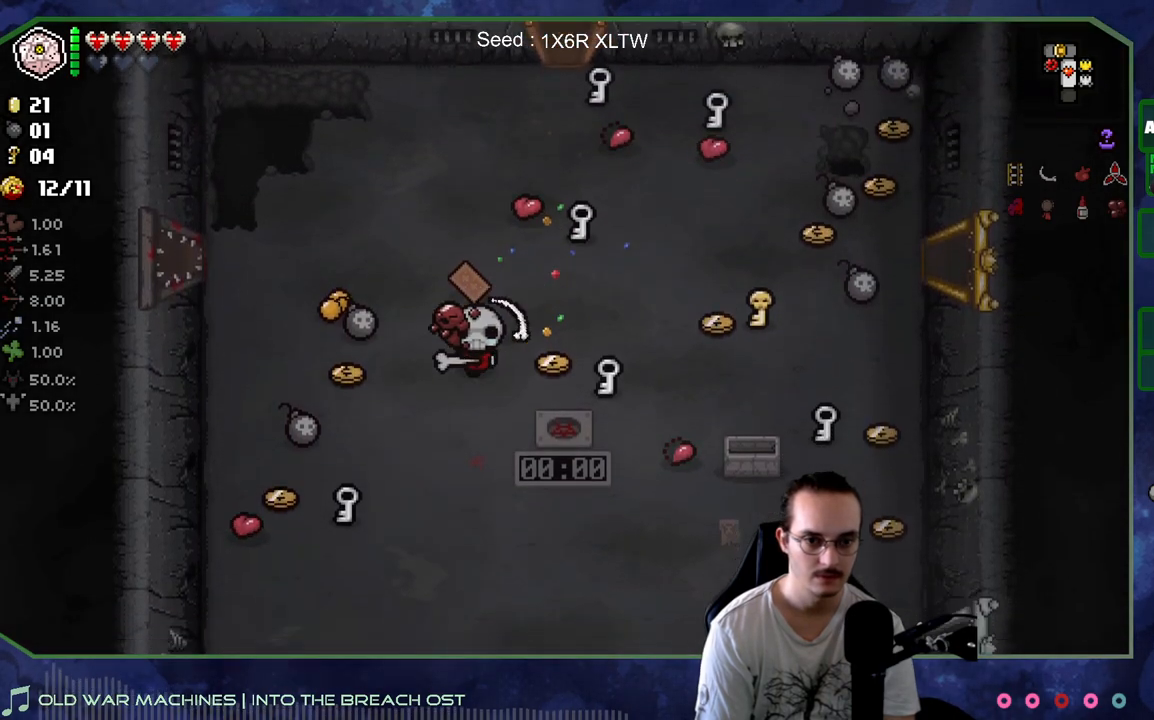
{"buttons": [], "left_stick": "center", "right_stick": "center", "events": [[333, "left_stick", "center"]]}
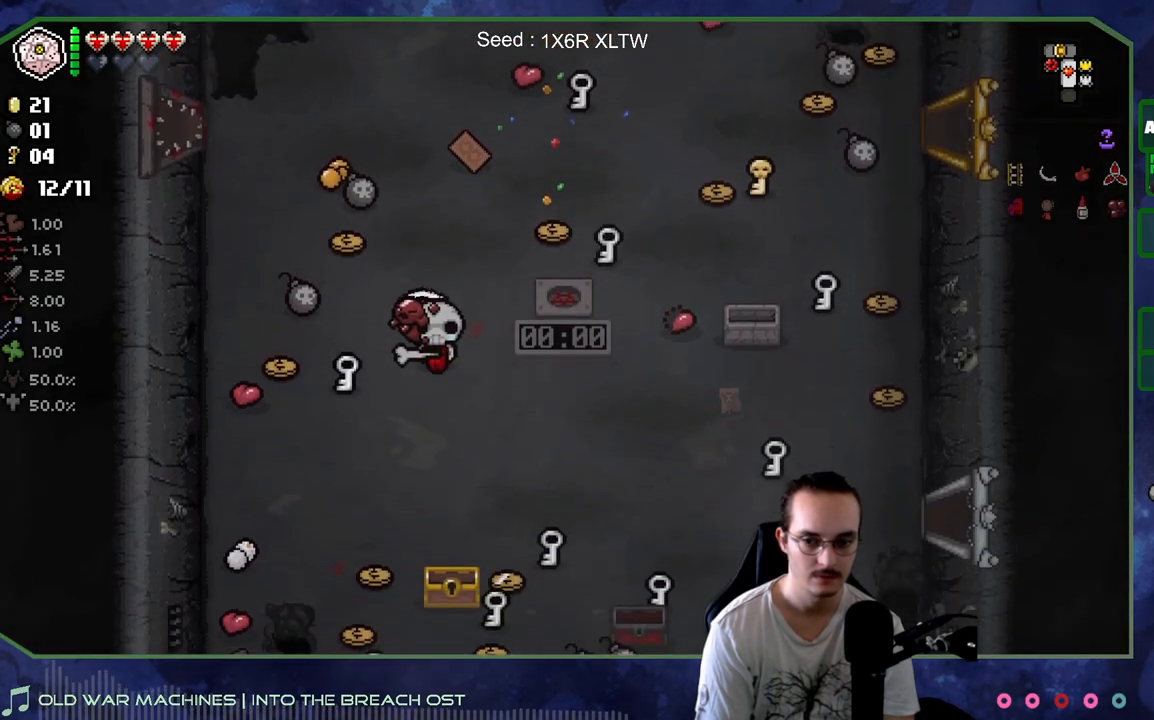
{"buttons": ["L2"], "left_stick": "center", "right_stick": "center", "events": [[333, "L2", "down"]]}
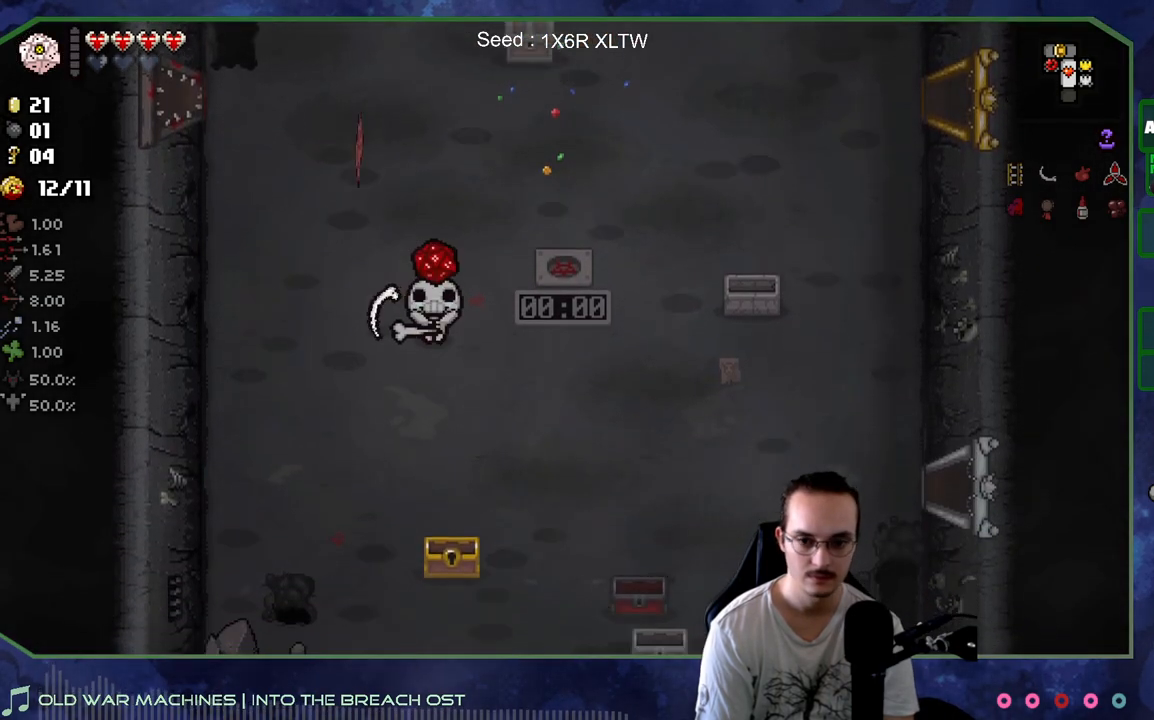
{"buttons": [], "left_stick": "center", "right_stick": "center", "events": [[17, "L2", "up"]]}
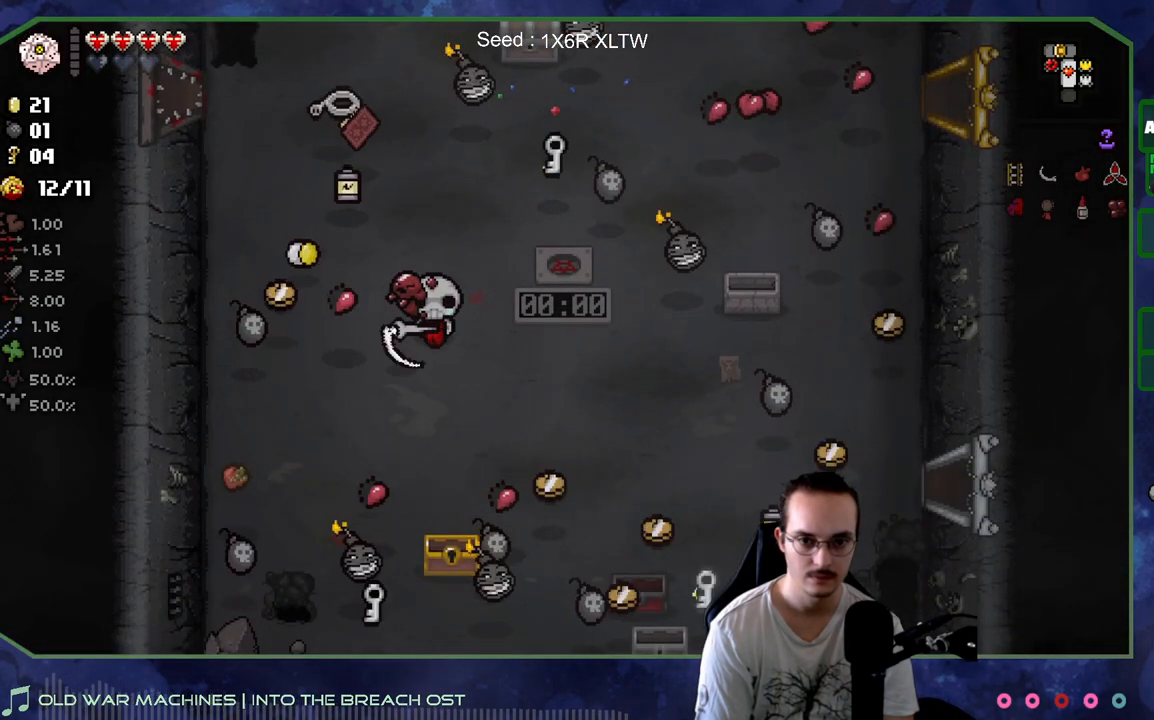
{"buttons": [], "left_stick": "up-left", "right_stick": "center", "events": [[483, "left_stick", "up-left"]]}
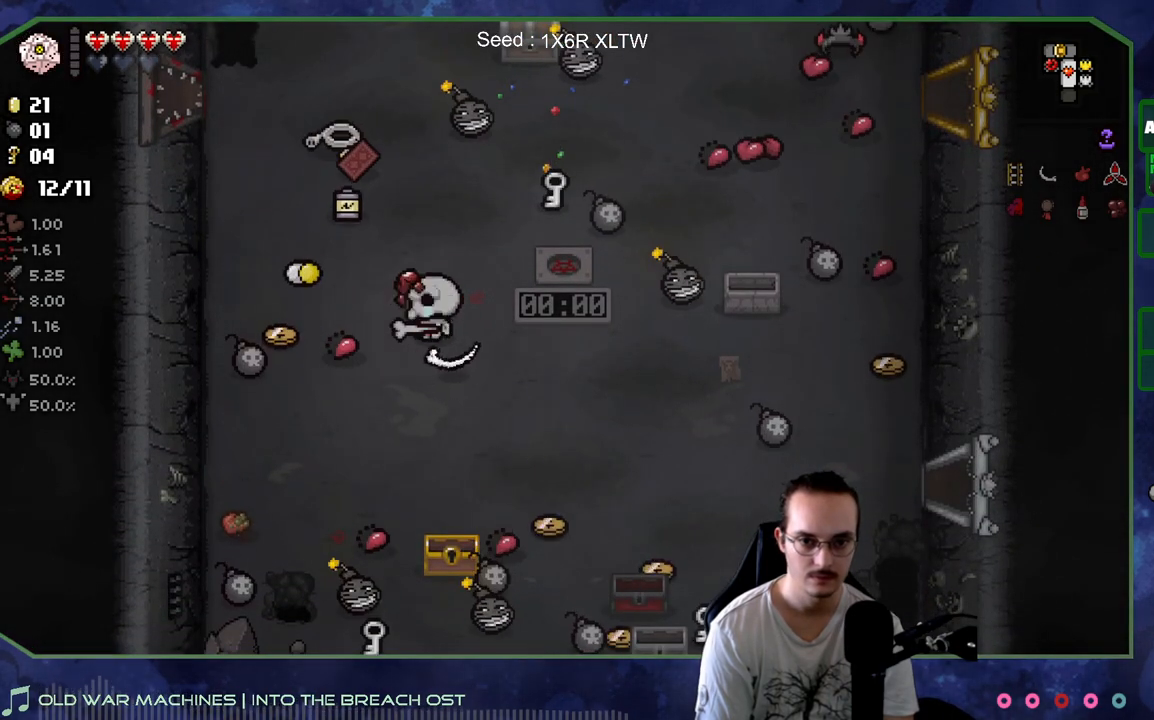
{"buttons": [], "left_stick": "down", "right_stick": "center", "events": [[500, "left_stick", "down"]]}
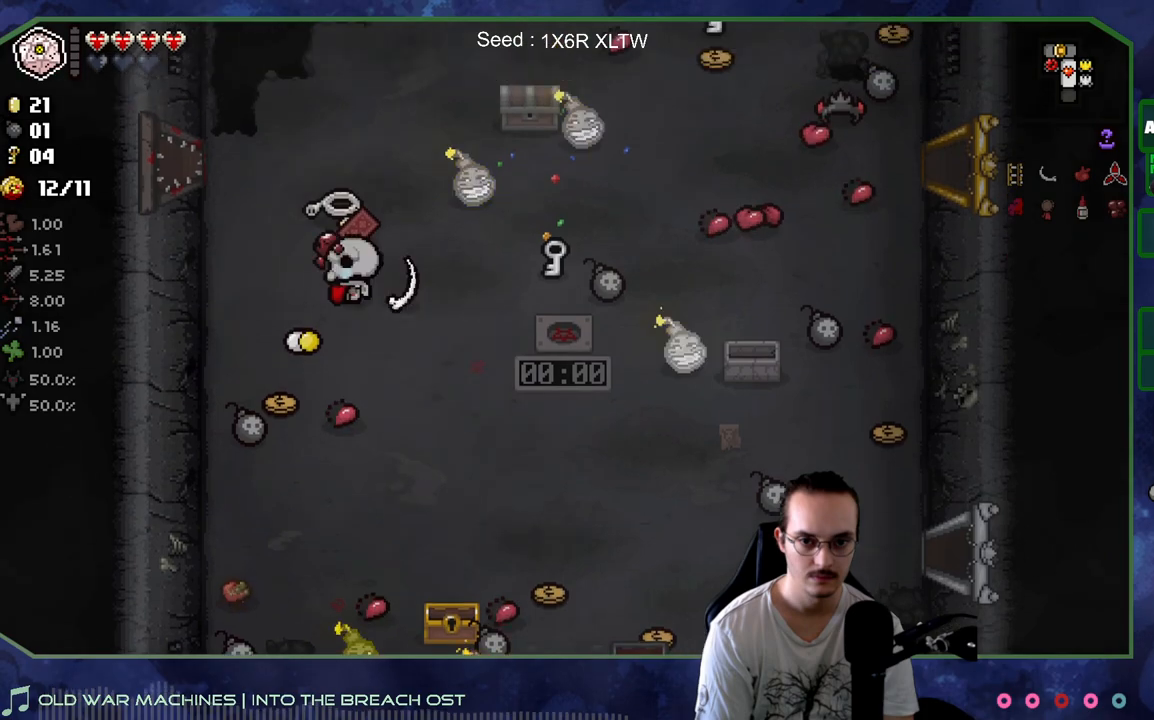
{"buttons": [], "left_stick": "down-right", "right_stick": "center", "events": [[33, "left_stick", "down-right"]]}
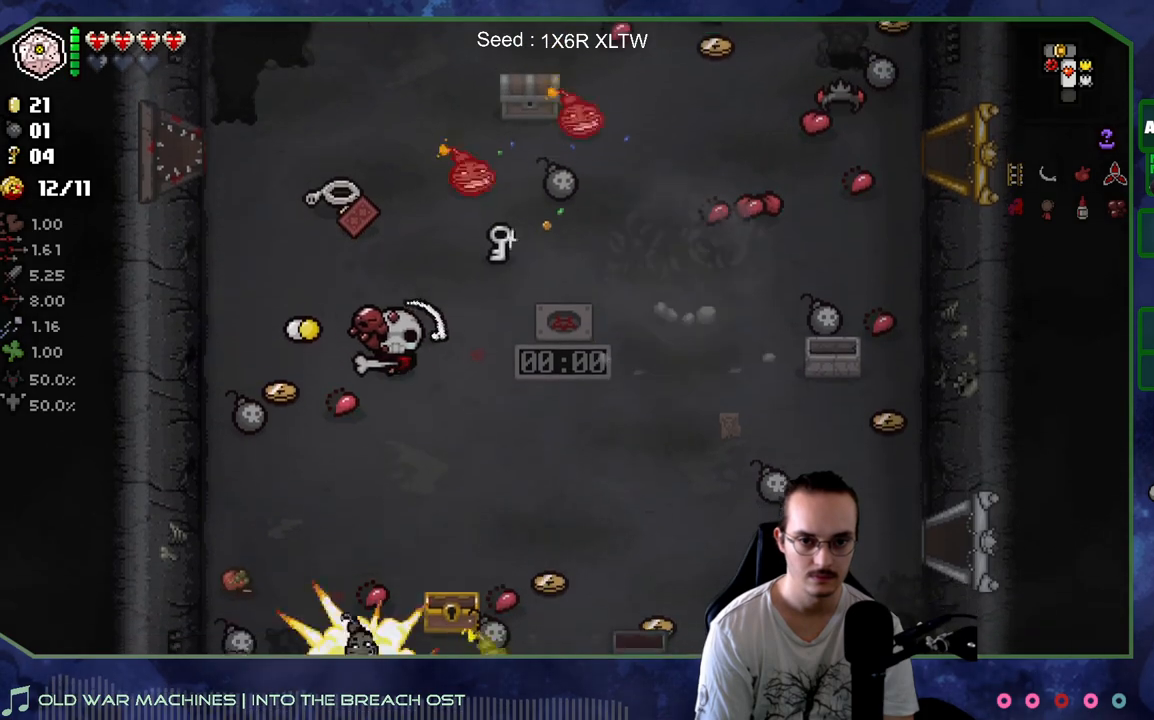
{"buttons": [], "left_stick": "down-left", "right_stick": "center", "events": [[17, "left_stick", "center"], [283, "left_stick", "down-right"], [483, "left_stick", "down-left"]]}
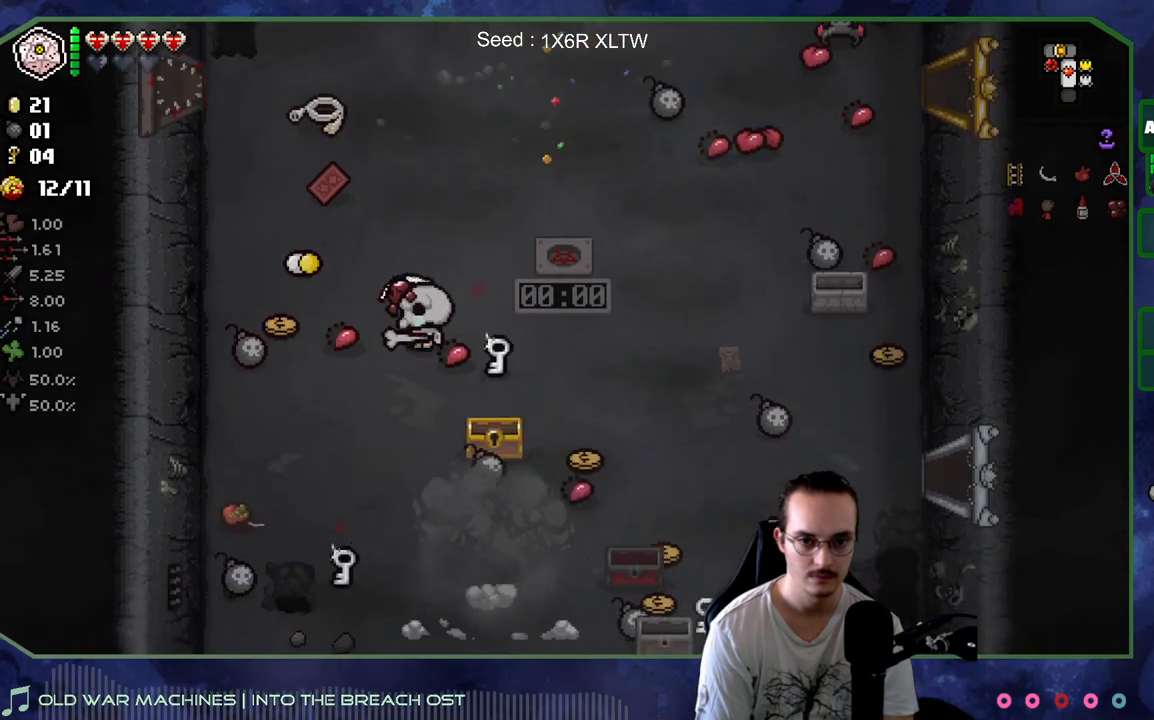
{"buttons": [], "left_stick": "up-left", "right_stick": "center", "events": [[67, "left_stick", "up-left"], [167, "left_stick", "up-right"], [367, "left_stick", "up-left"]]}
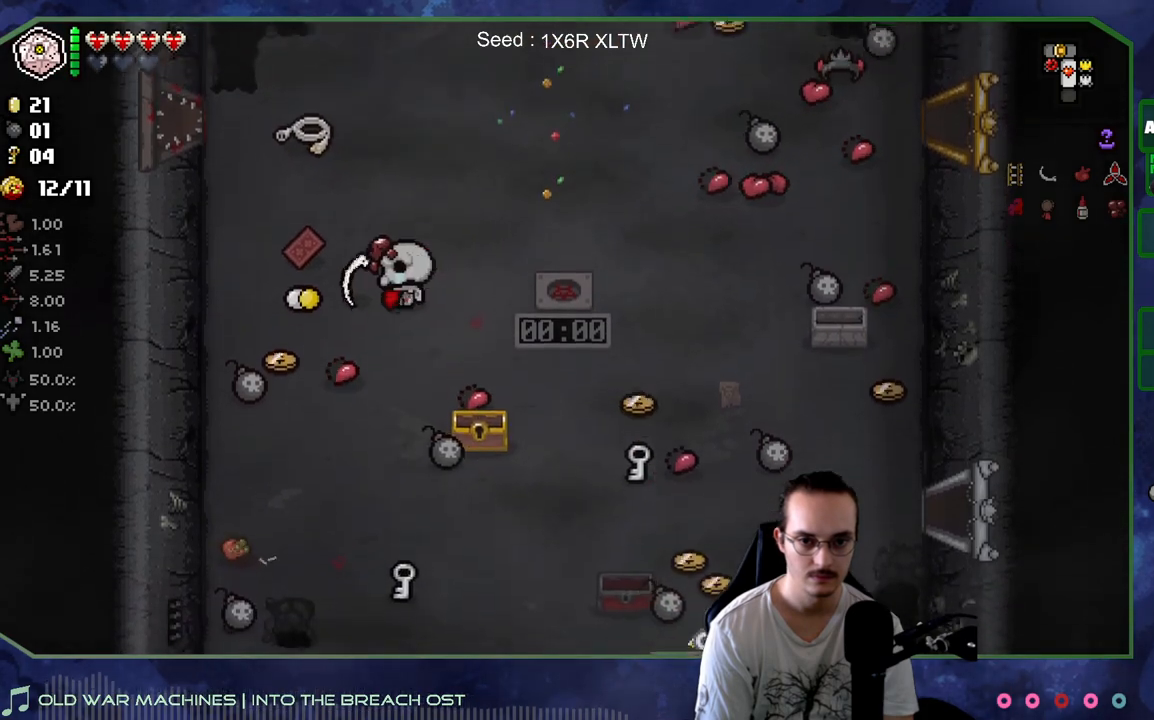
{"buttons": [], "left_stick": "up-right", "right_stick": "center", "events": [[467, "left_stick", "up-right"]]}
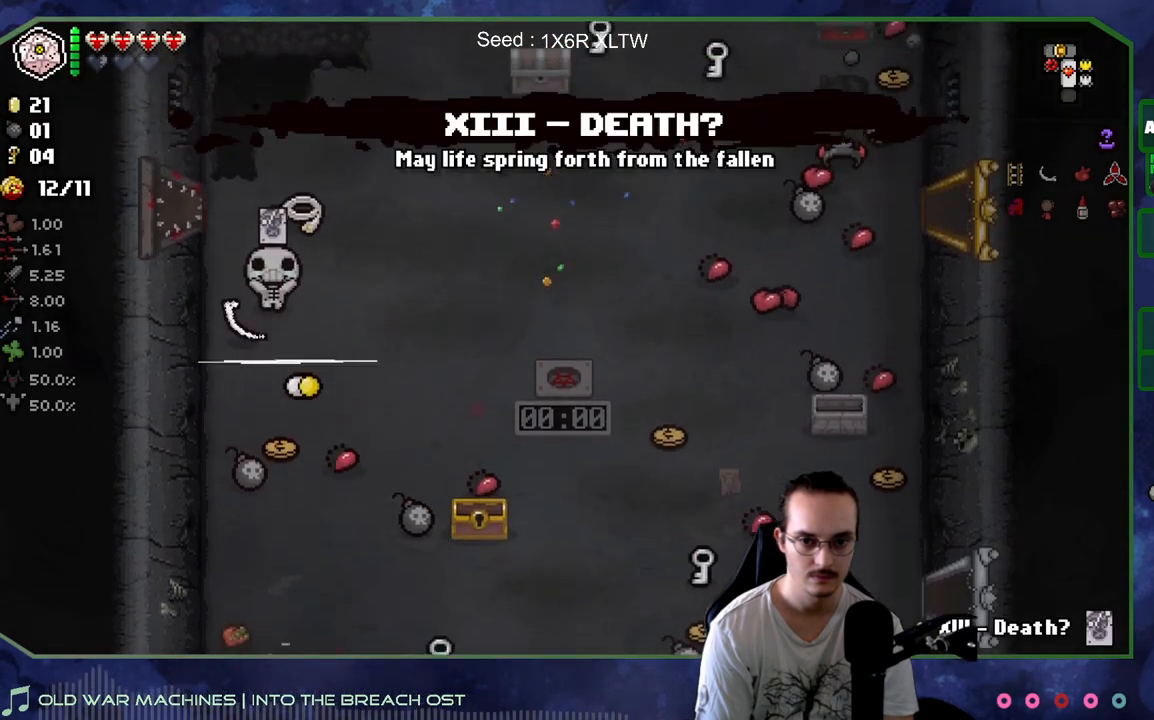
{"buttons": [], "left_stick": "down-right", "right_stick": "center", "events": [[50, "left_stick", "right"], [150, "left_stick", "down-right"]]}
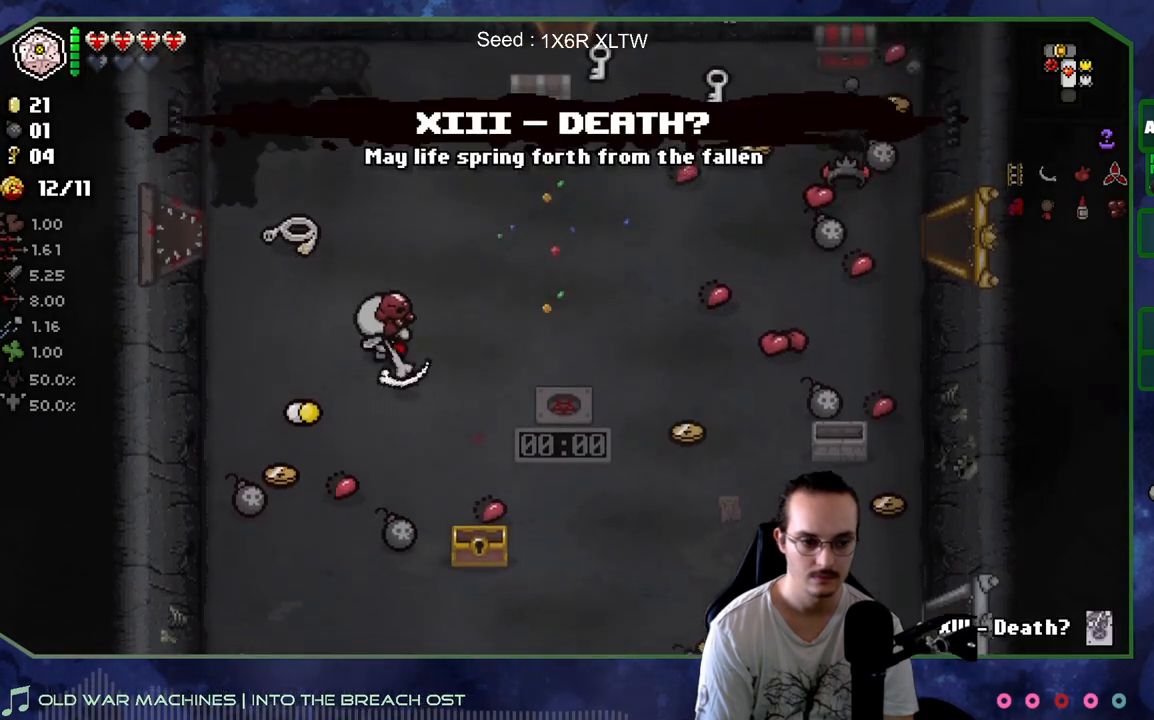
{"buttons": [], "left_stick": "center", "right_stick": "center", "events": [[67, "left_stick", "center"]]}
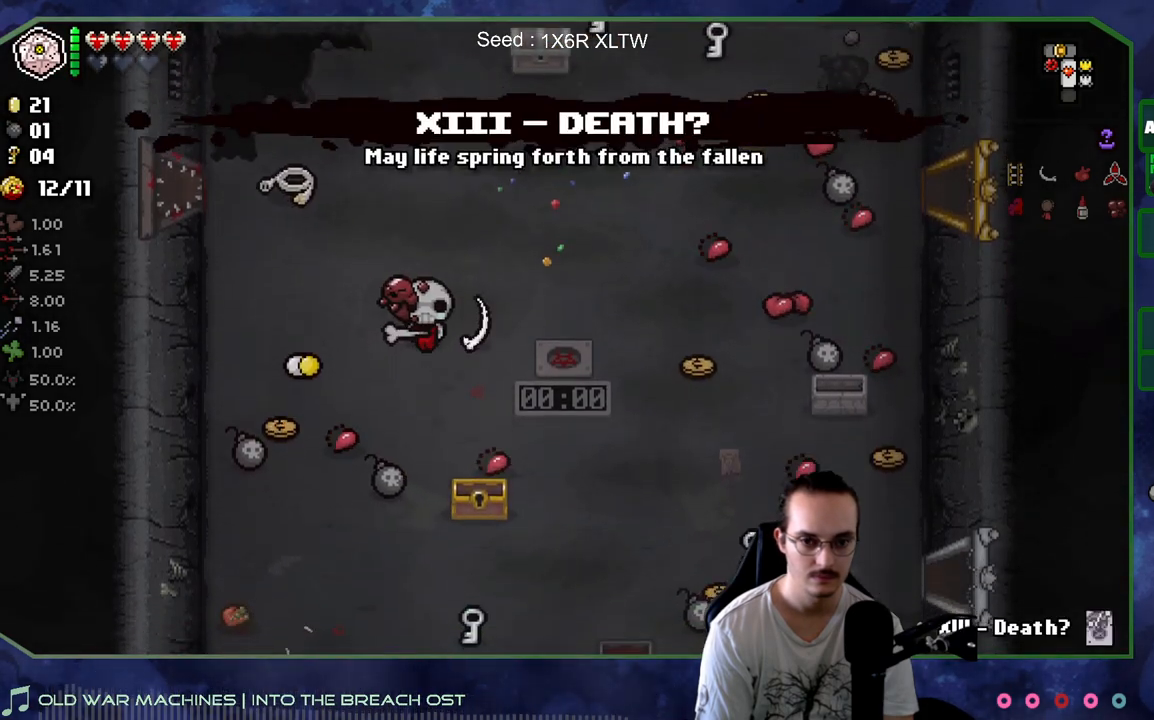
{"buttons": [], "left_stick": "center", "right_stick": "center", "events": []}
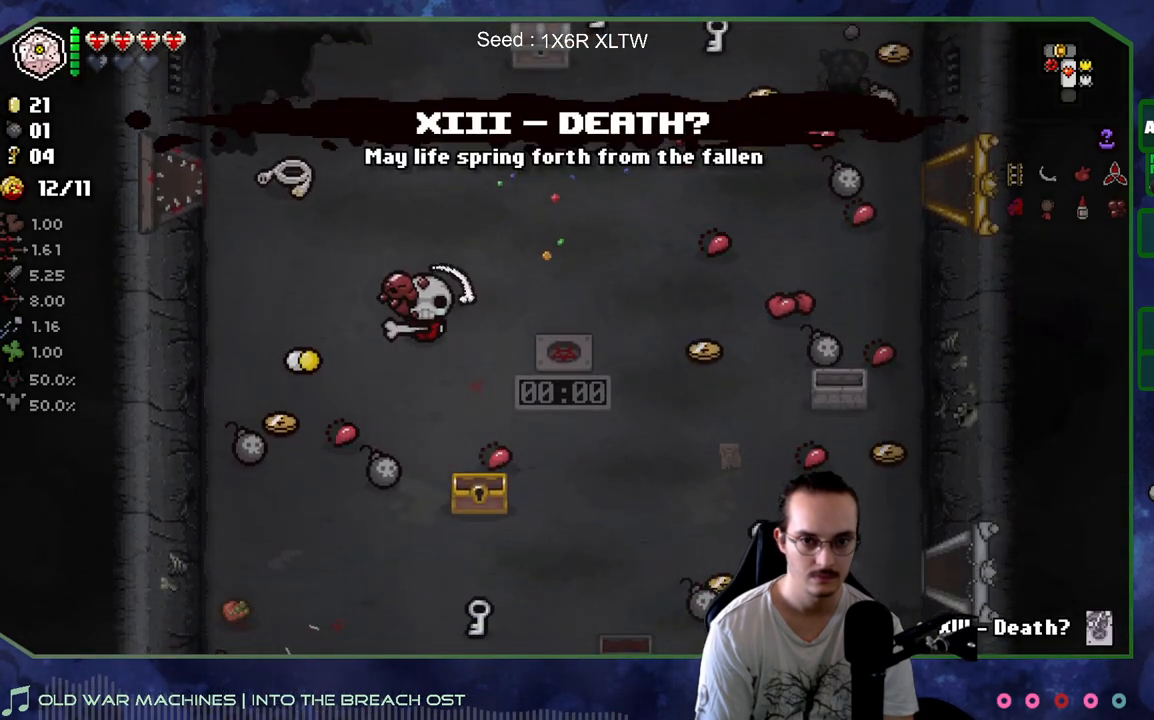
{"buttons": ["R2"], "left_stick": "center", "right_stick": "center", "events": [[17, "R2", "down"]]}
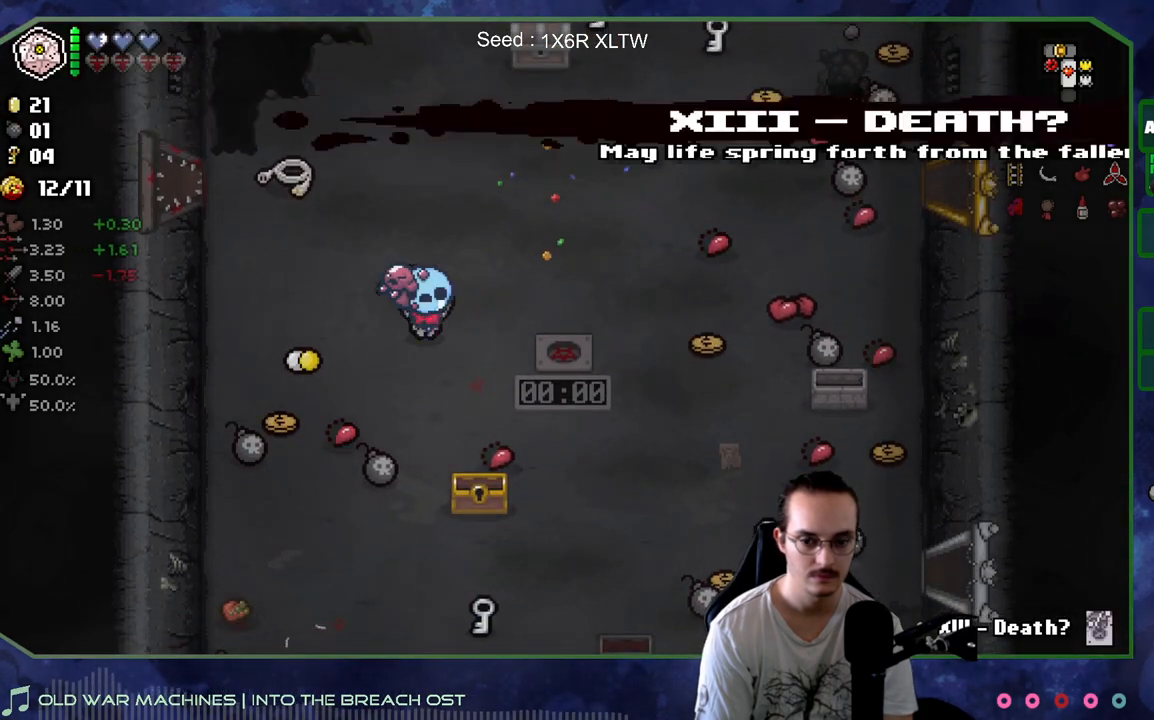
{"buttons": ["R2"], "left_stick": "center", "right_stick": "center", "events": []}
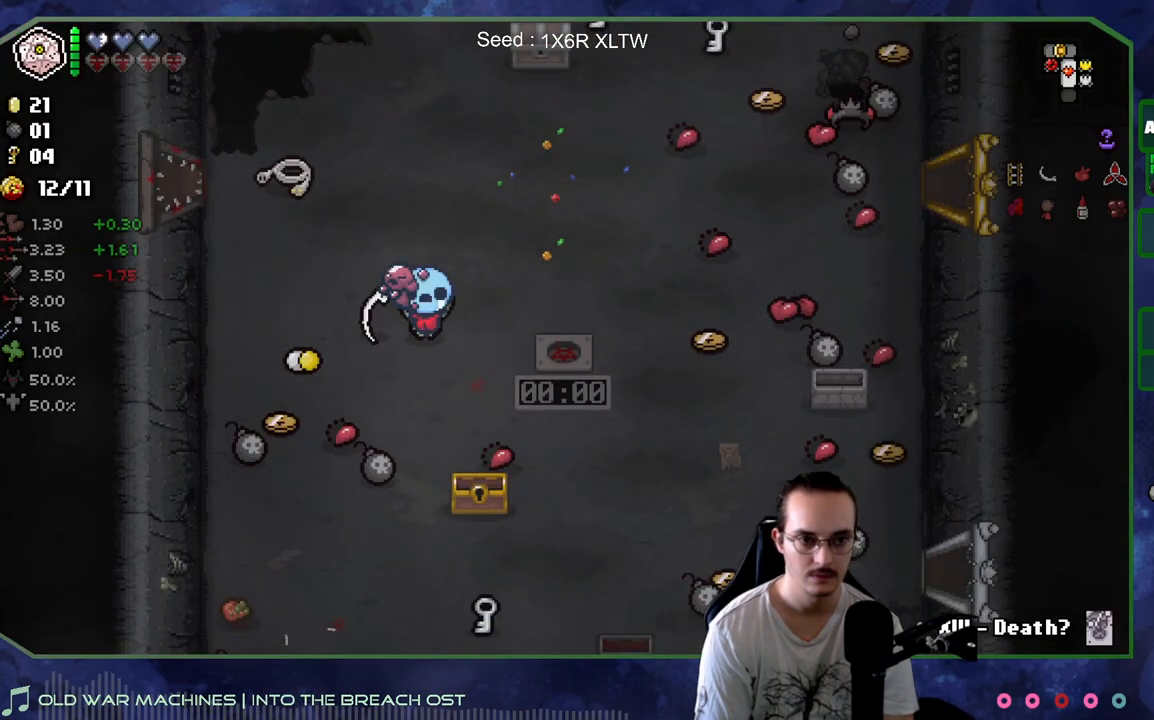
{"buttons": ["R2"], "left_stick": "center", "right_stick": "center", "events": []}
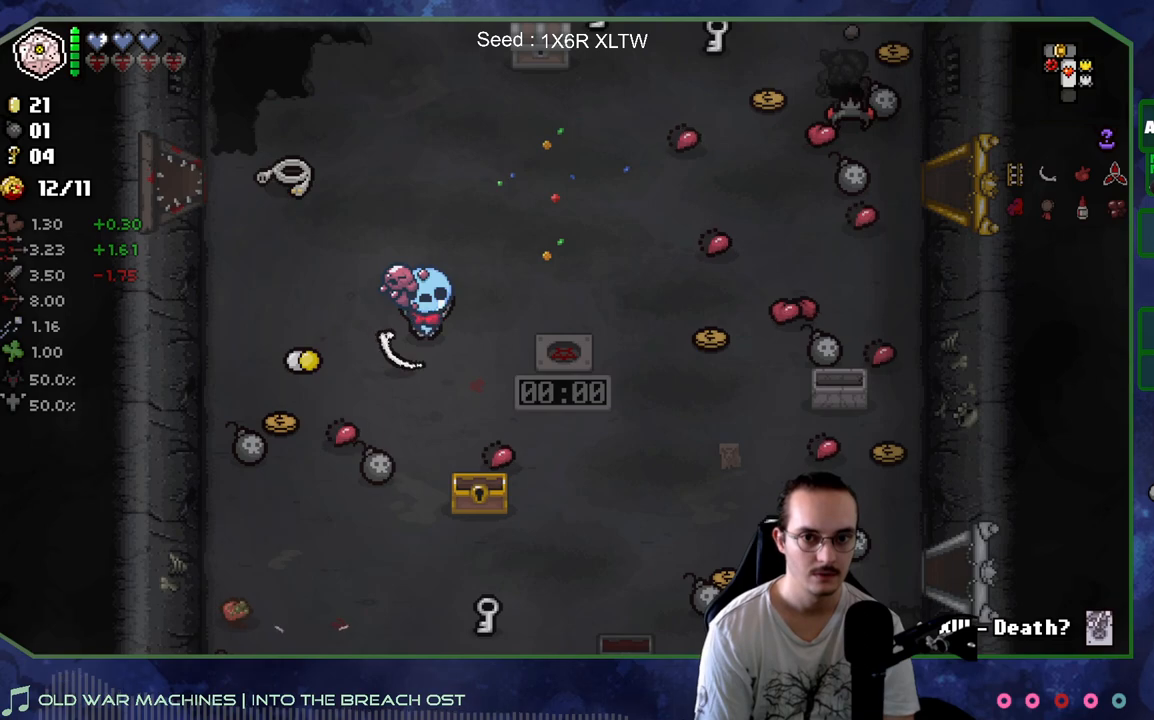
{"buttons": ["R2"], "left_stick": "center", "right_stick": "center", "events": []}